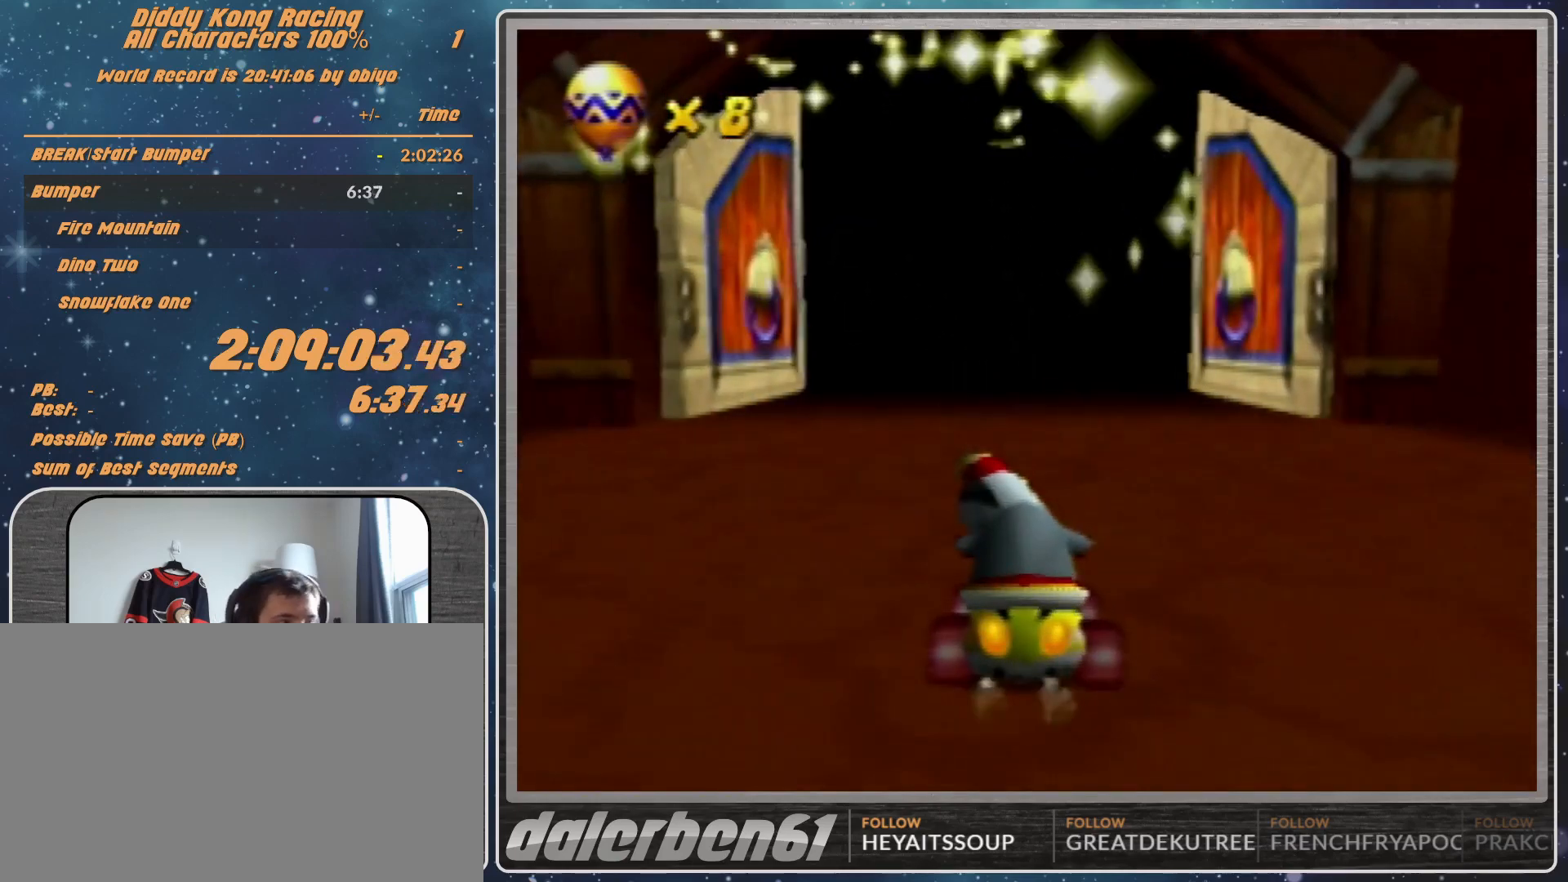
Gameplay with a controller (Nintendo layout); each line is a JSON object with the inputs held at the frame after it. "events" lists button and stick changes between this image and that frame as [ms after this image, input, new state], when the widget could be followed in between. Not read: L1 L3 R3.
{"buttons": ["A"], "left_stick": "center", "events": [[33, "A", "down"]]}
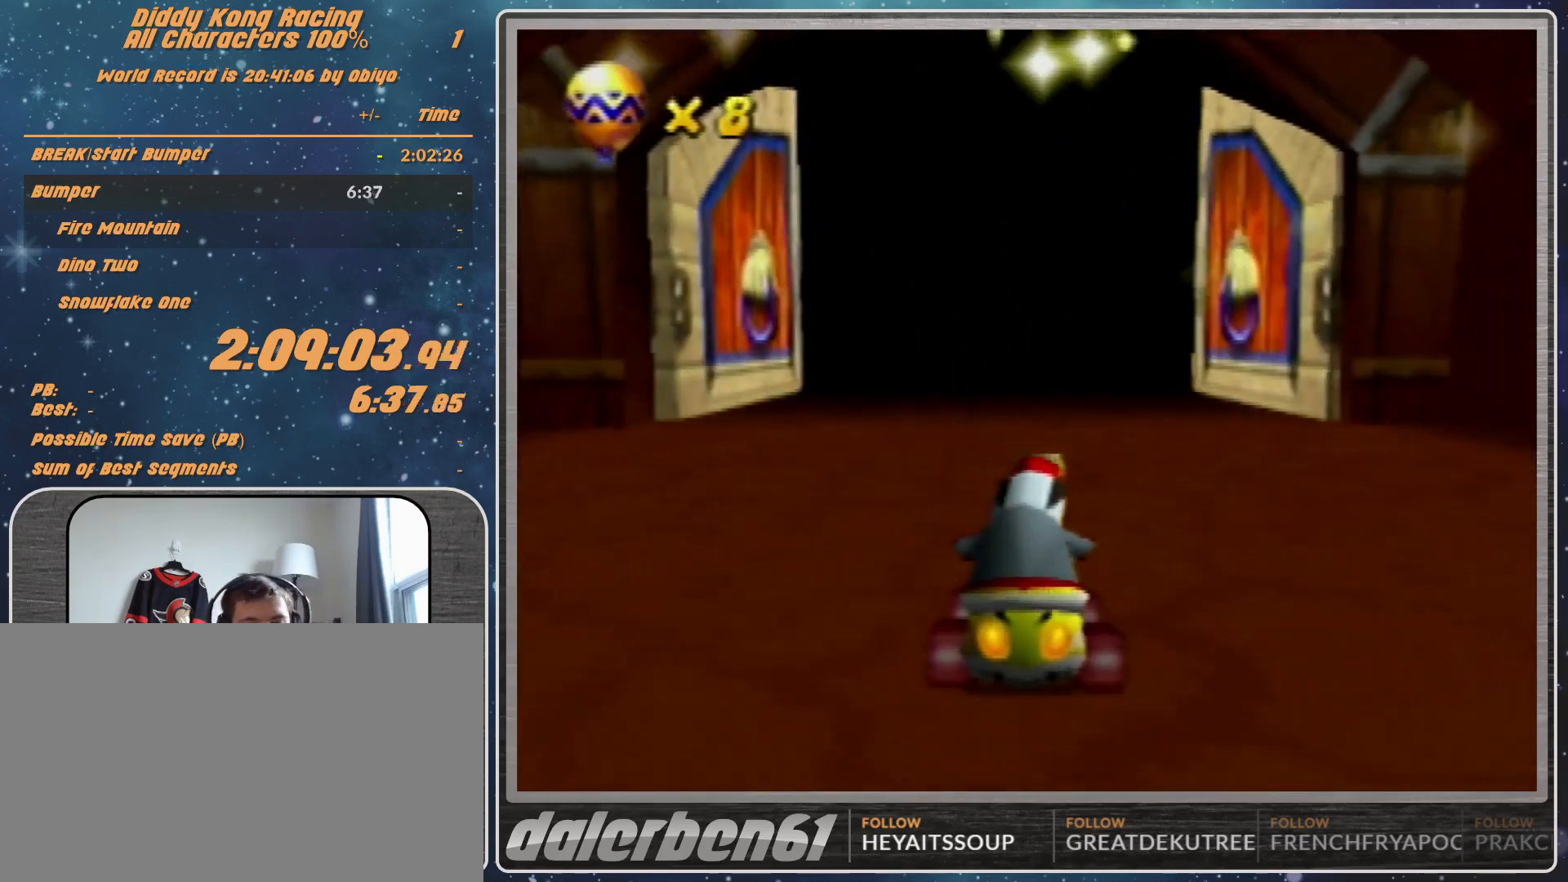
{"buttons": ["A"], "left_stick": "center", "events": []}
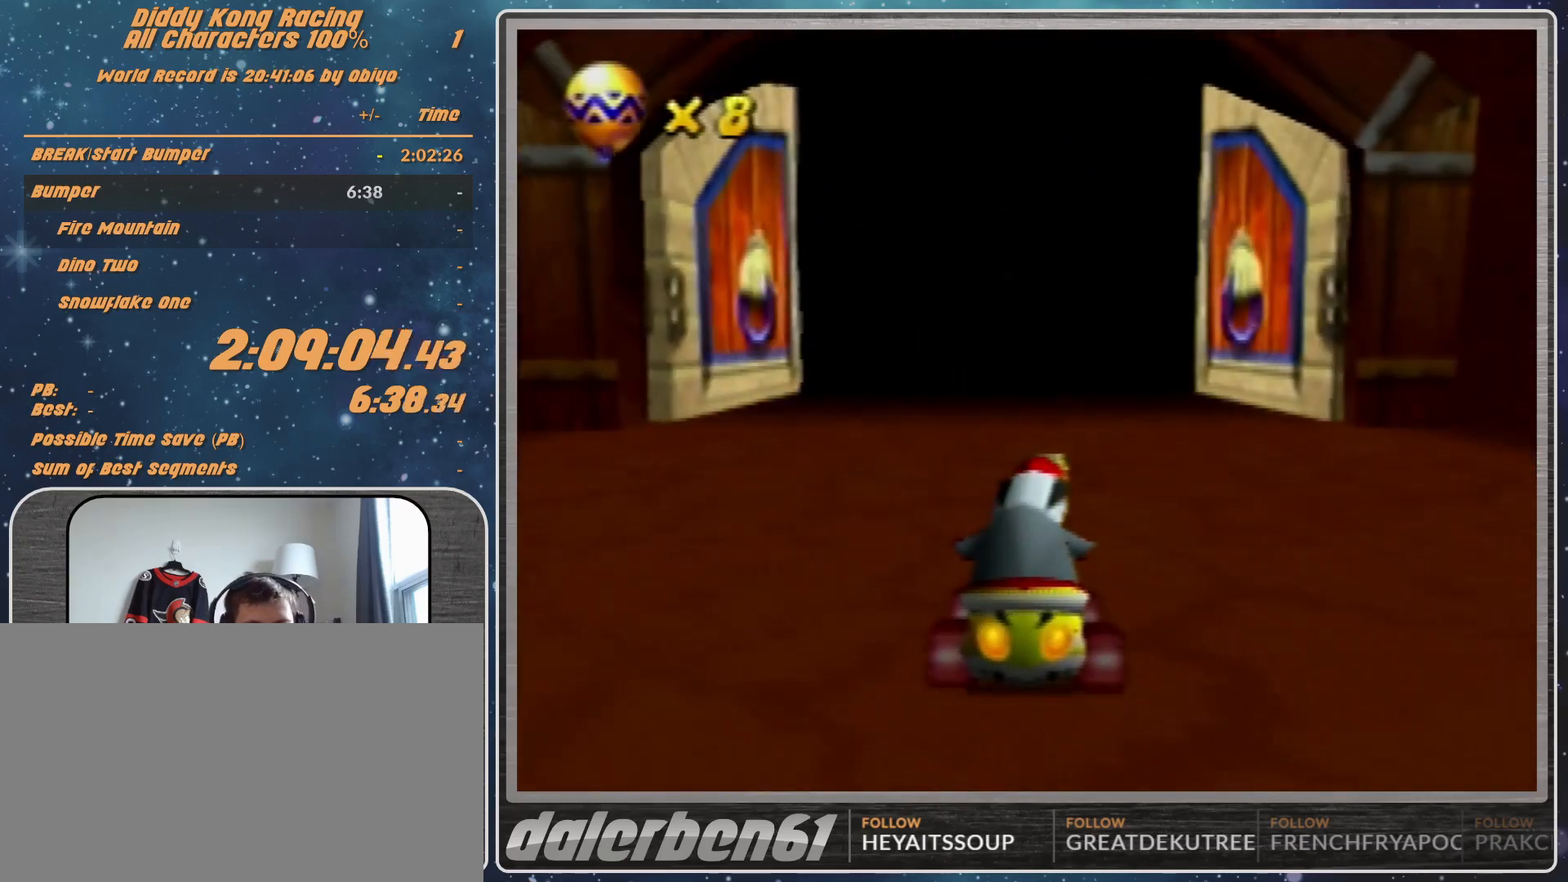
{"buttons": ["A"], "left_stick": "center", "events": []}
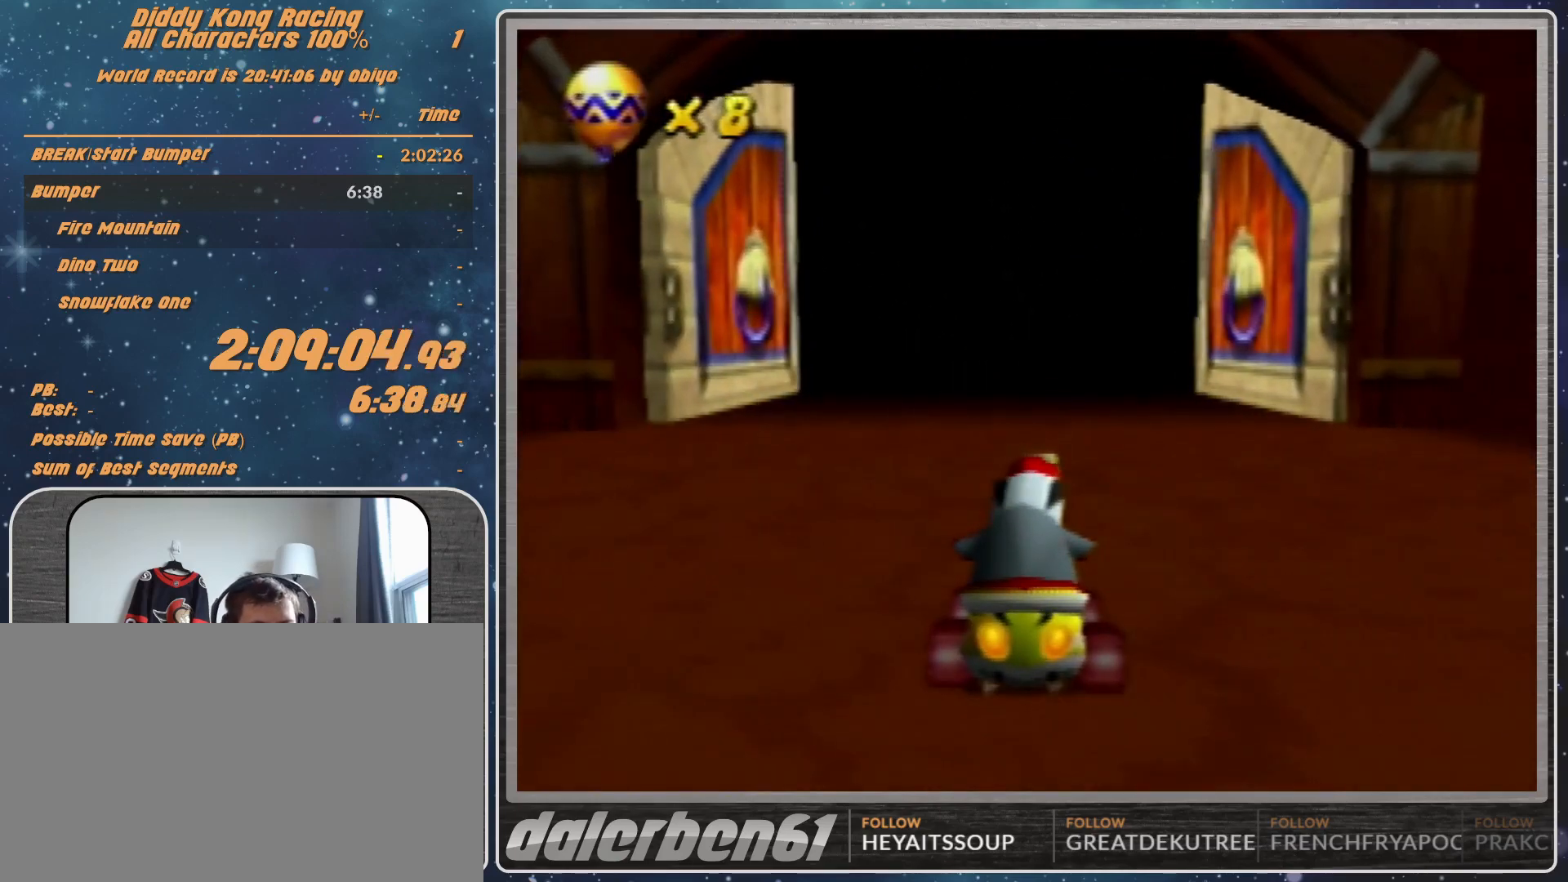
{"buttons": ["A"], "left_stick": "center", "events": []}
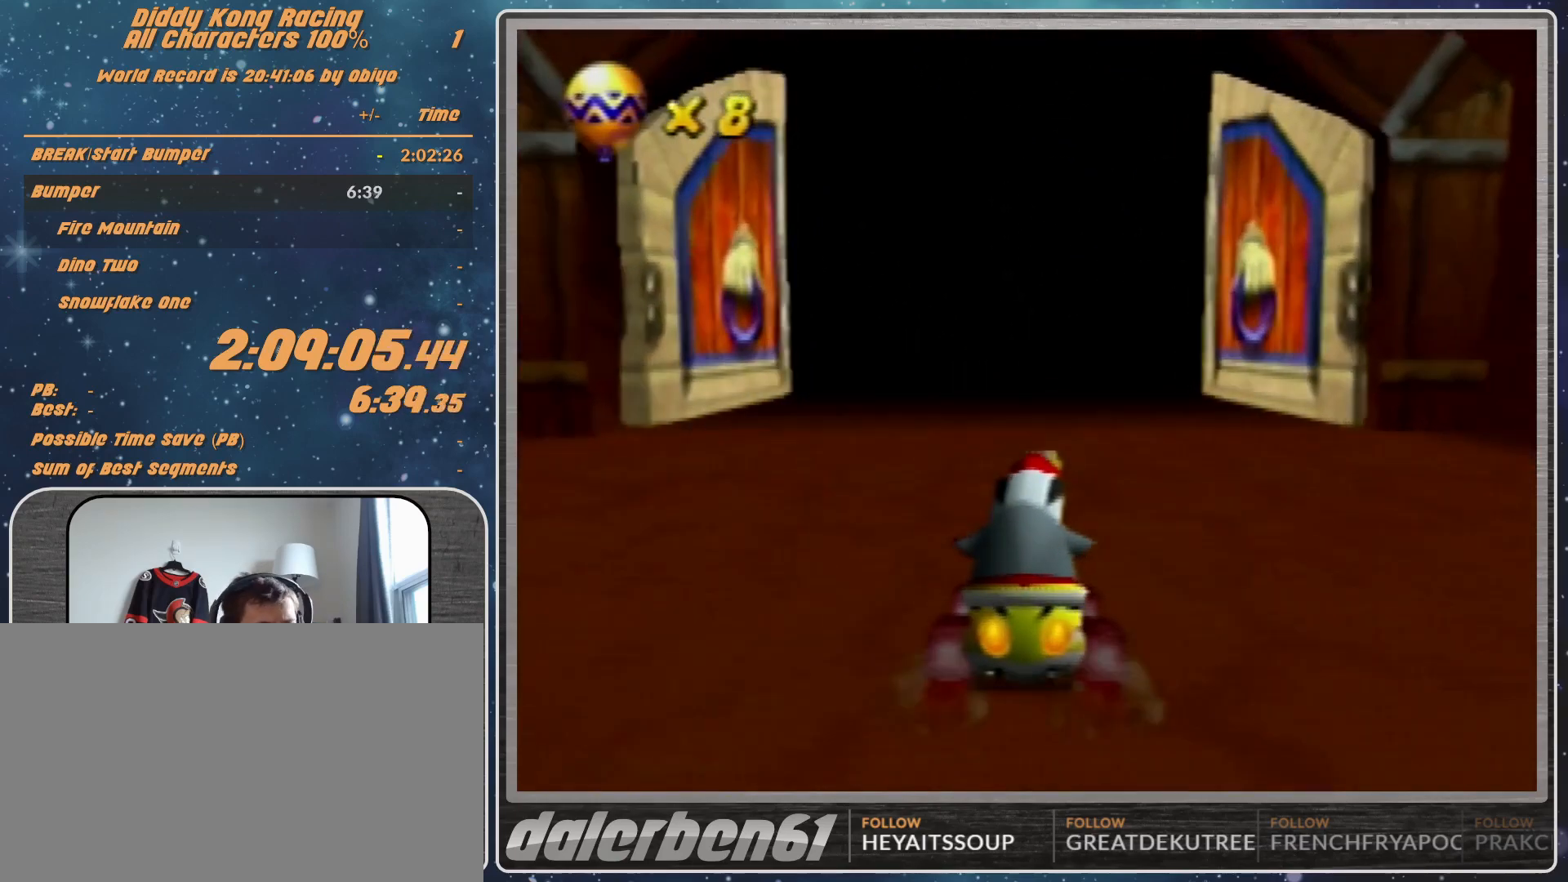
{"buttons": ["A"], "left_stick": "center", "events": []}
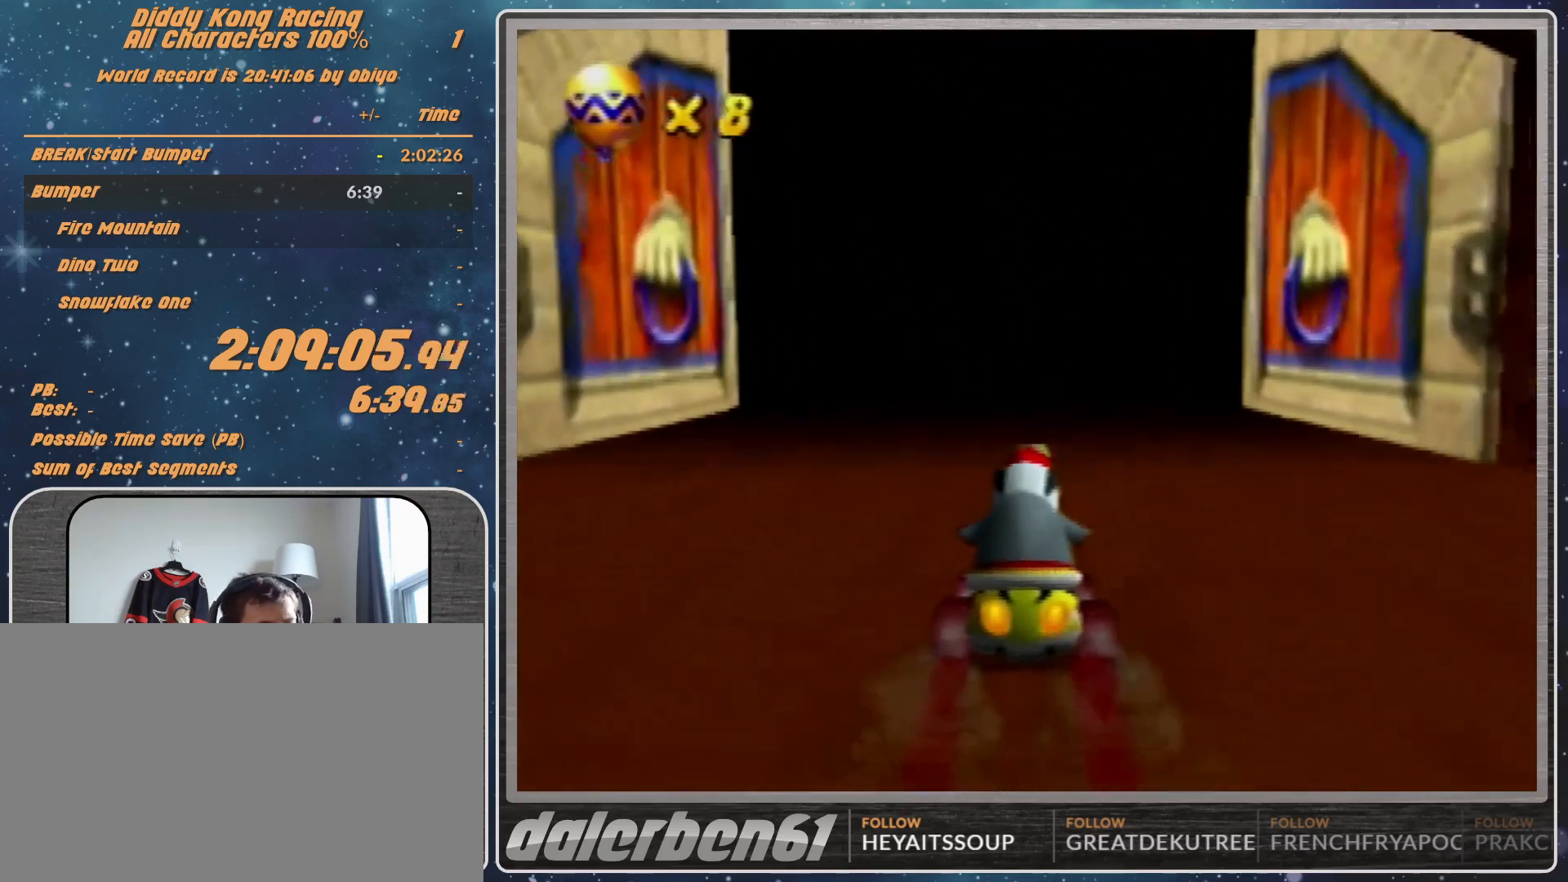
{"buttons": ["A"], "left_stick": "center", "events": []}
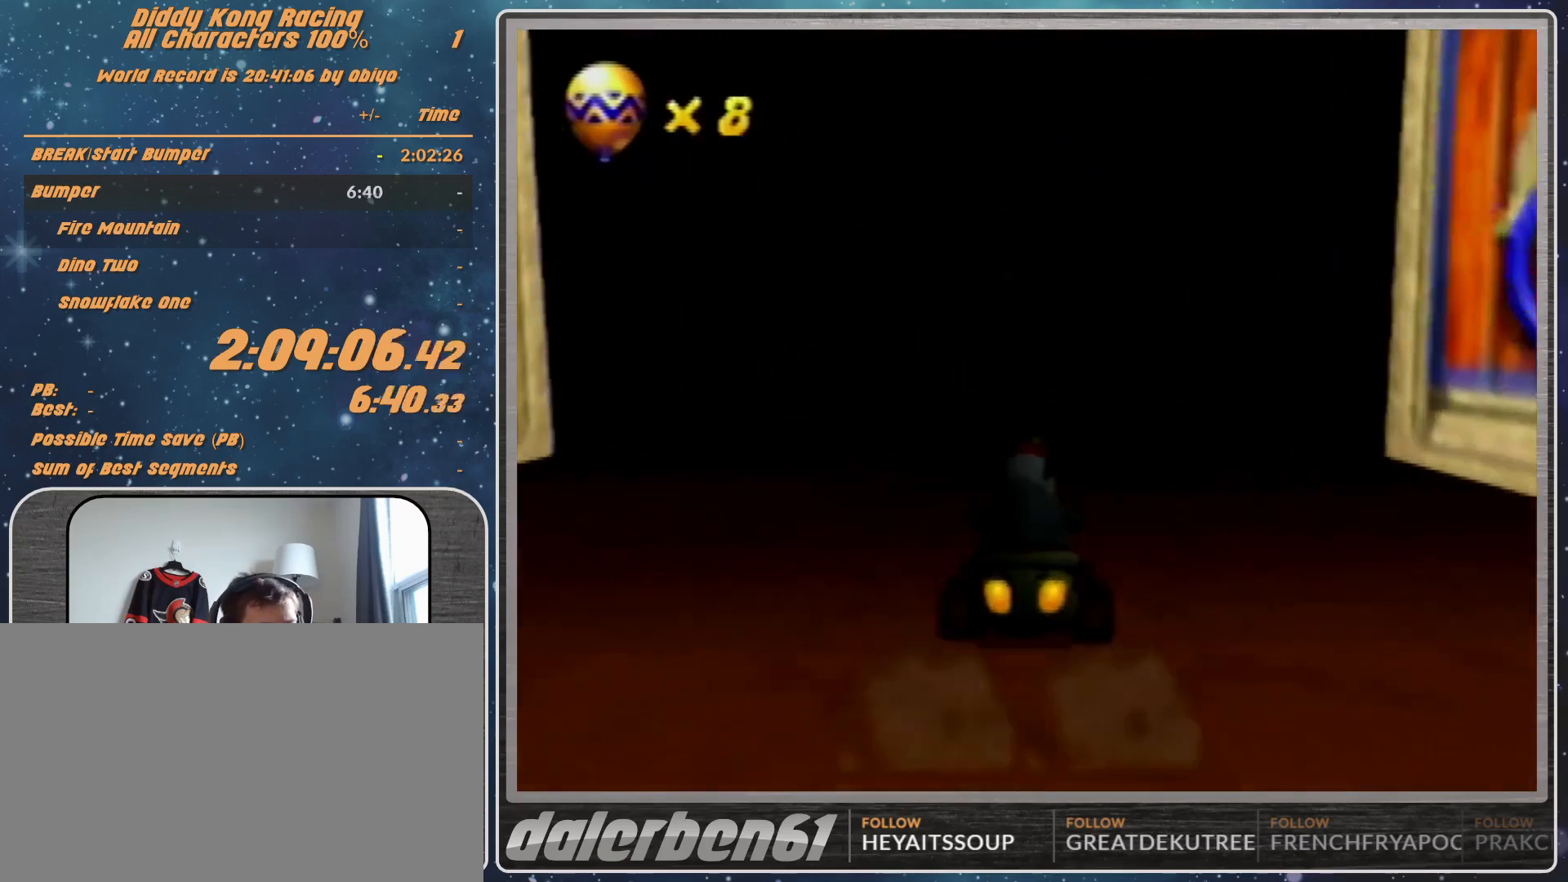
{"buttons": ["A"], "left_stick": "center", "events": []}
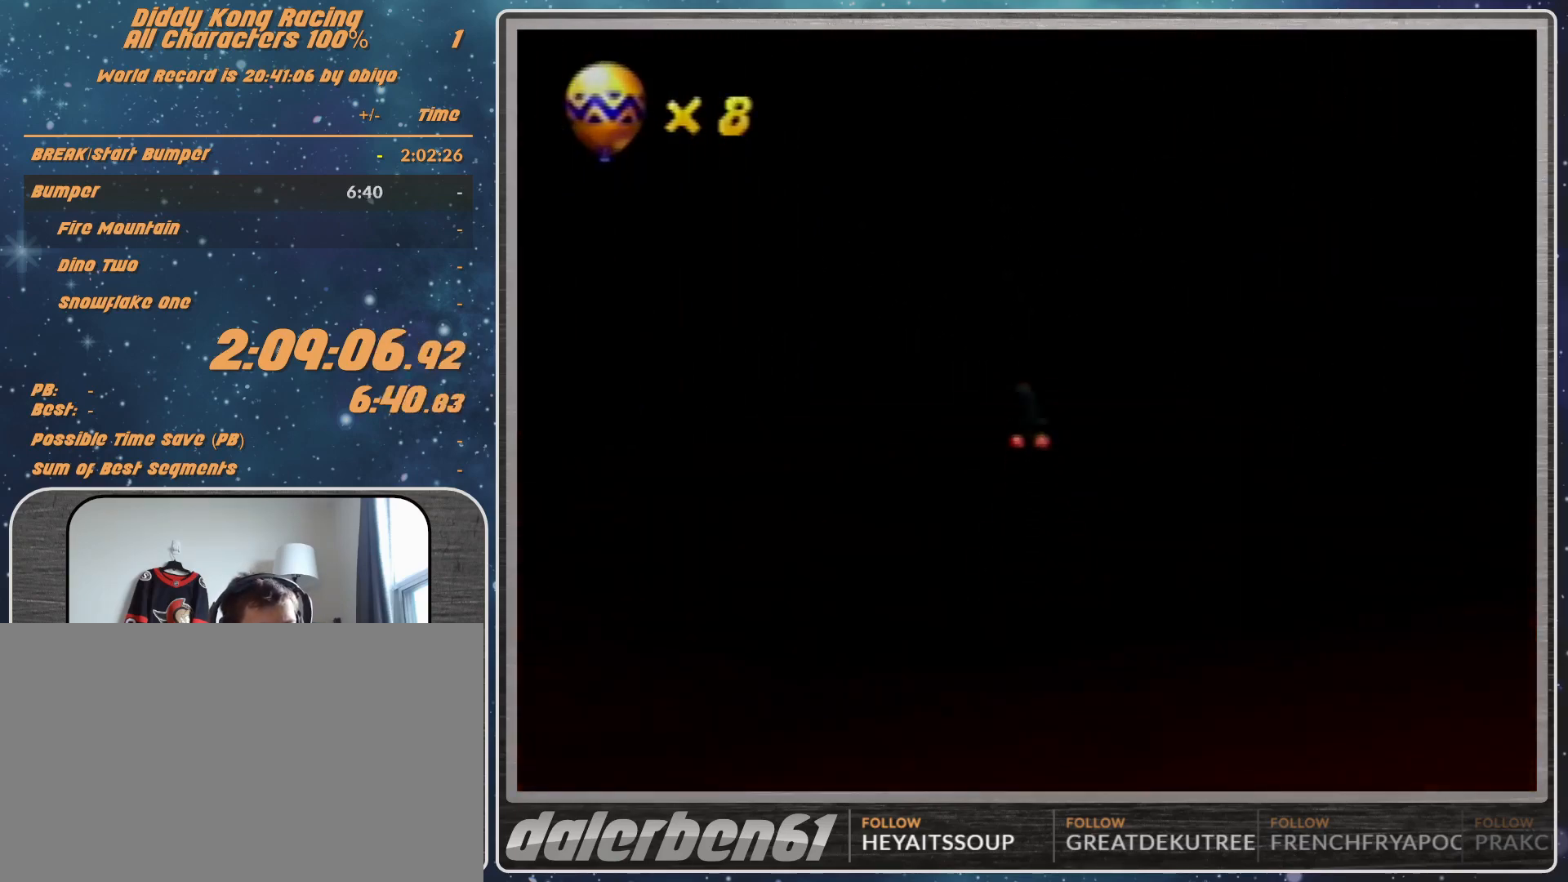
{"buttons": ["A"], "left_stick": "center", "events": []}
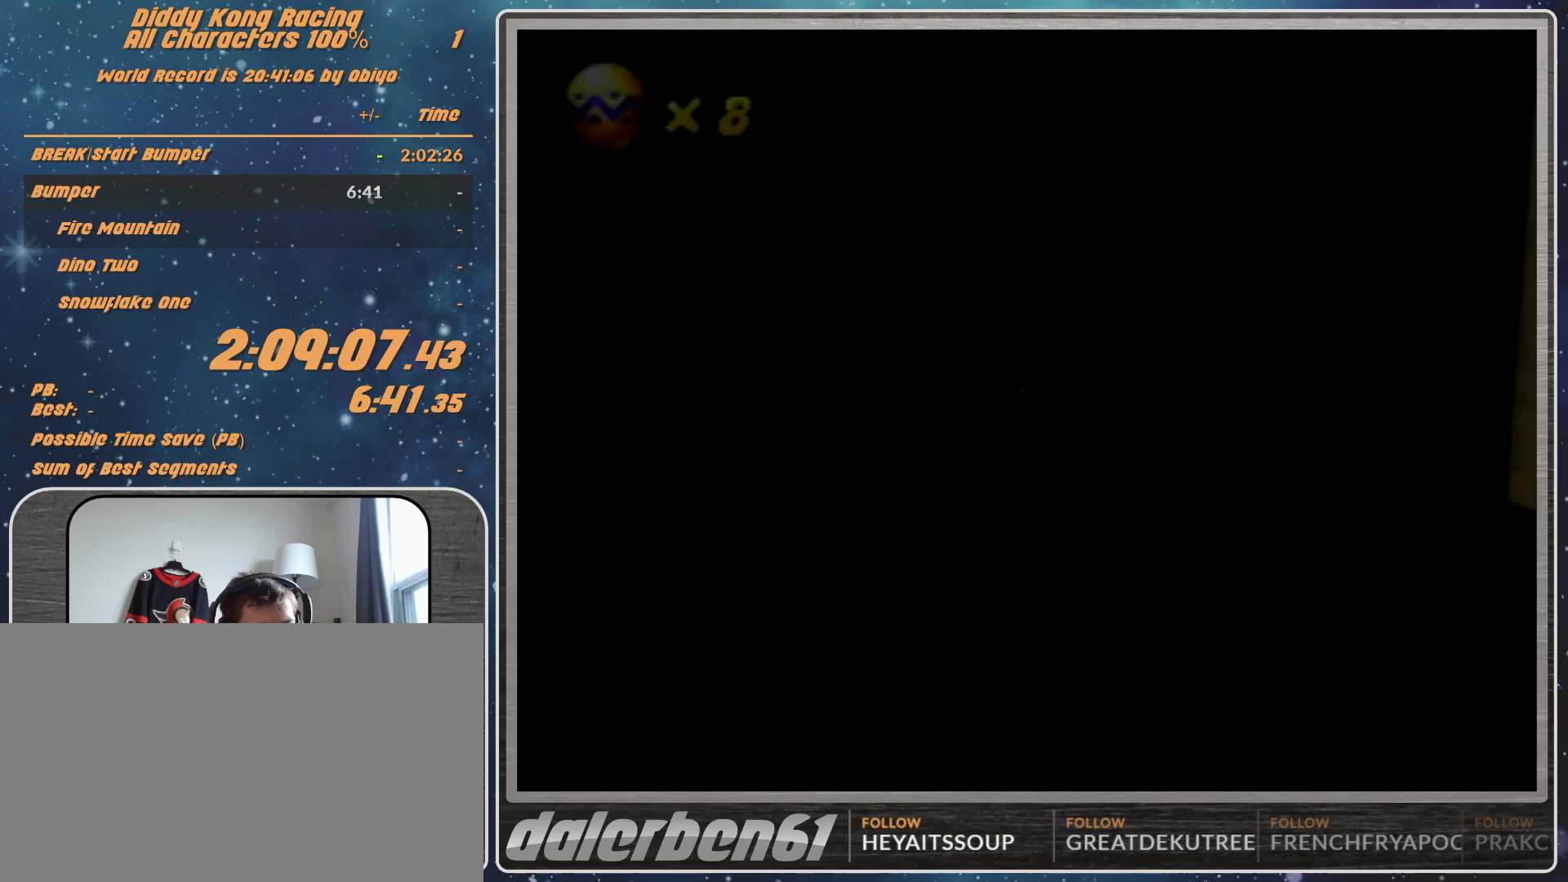
{"buttons": ["A"], "left_stick": "center", "events": []}
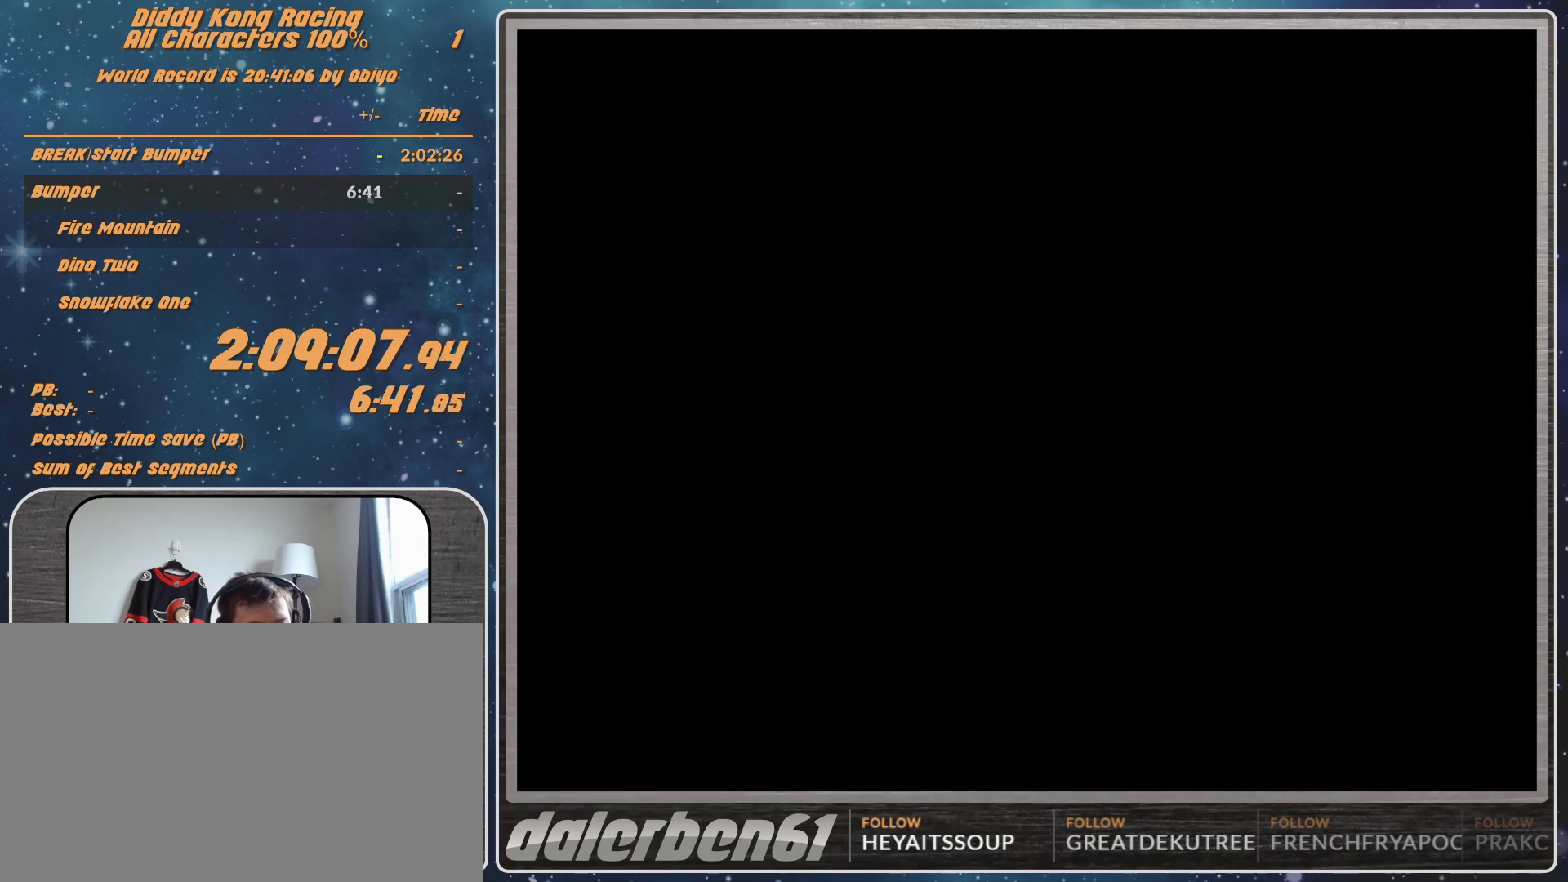
{"buttons": ["A"], "left_stick": "center", "events": []}
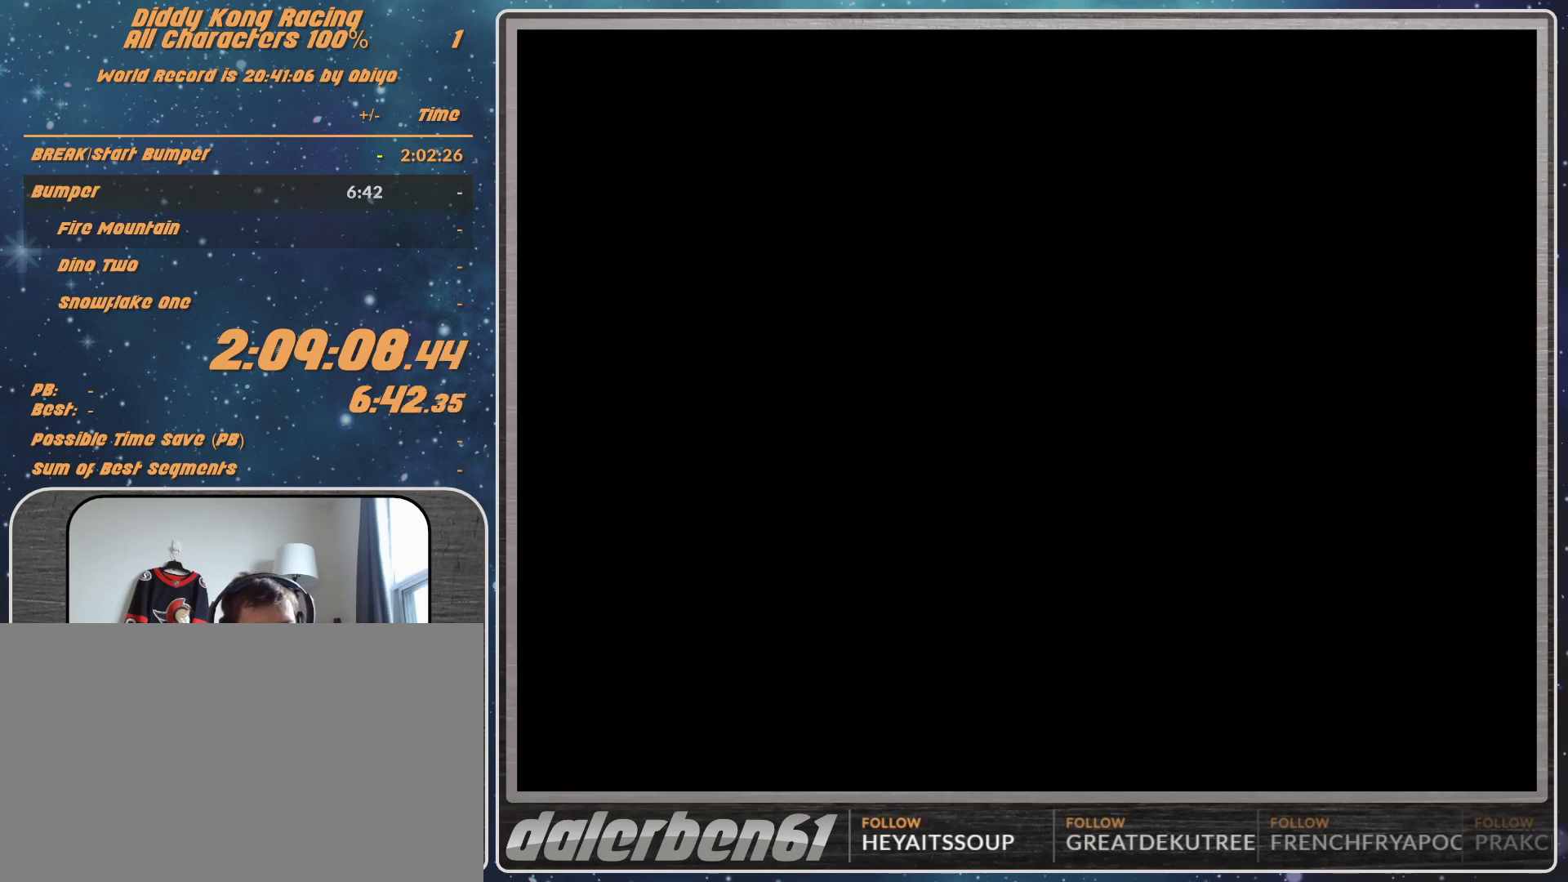
{"buttons": [], "left_stick": "center", "events": [[400, "A", "up"]]}